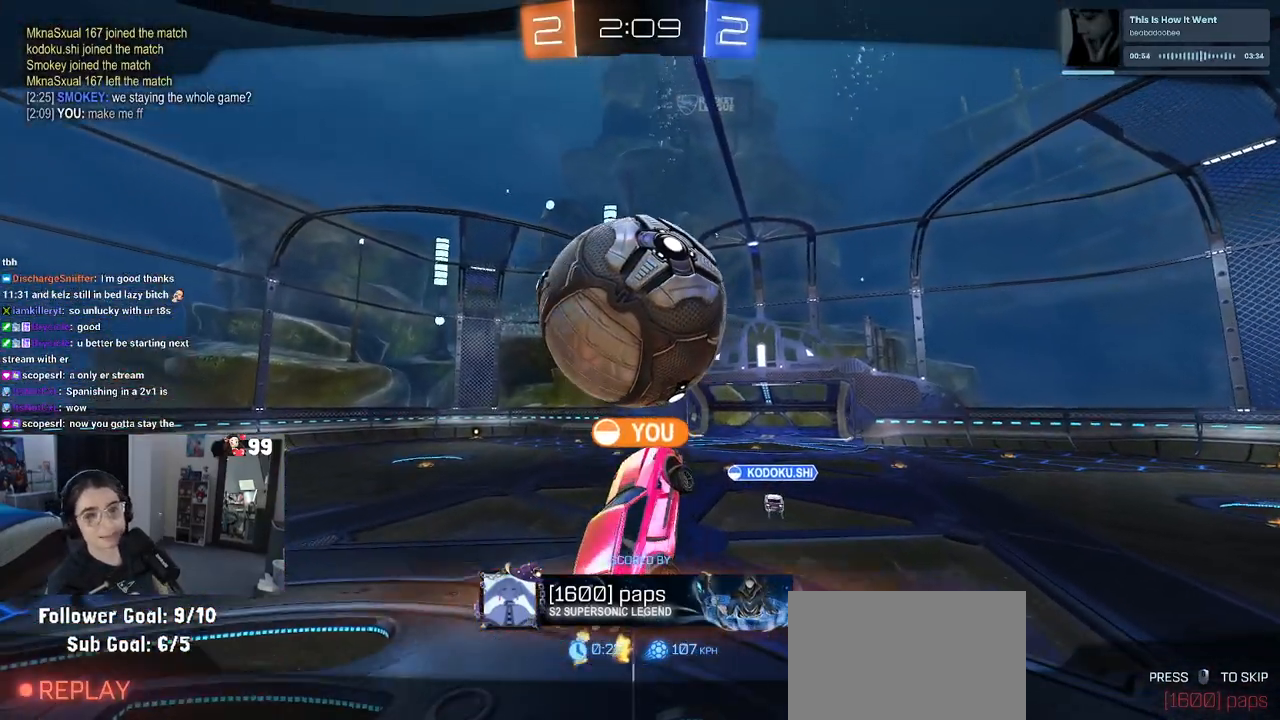
Gameplay with a controller (PlayStation layout); each line is a JSON object with the inputs held at the frame after it. "events" lists button and stick changes between this image and that frame as [ms after this image, input, new state], when the widget could be followed in between. Not read: R2.
{"buttons": [], "left_stick": "center", "right_stick": "center", "events": [[217, "CROSS", "down"], [333, "CROSS", "up"]]}
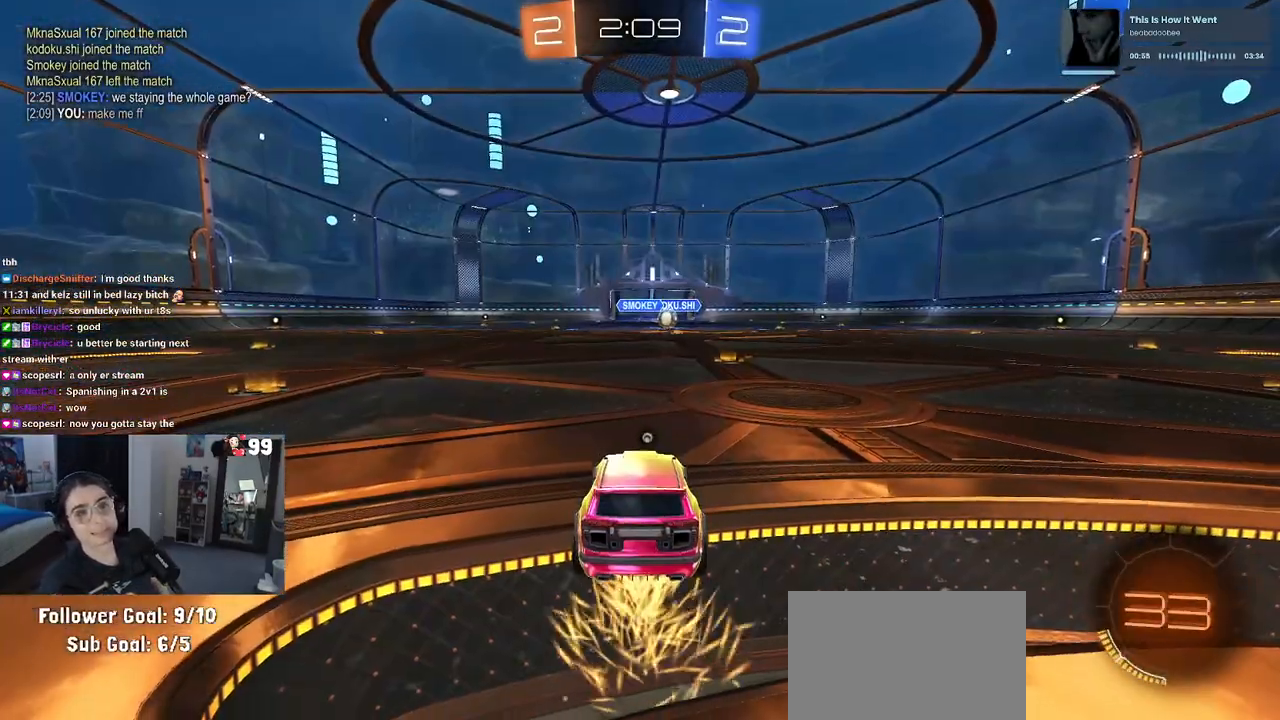
{"buttons": [], "left_stick": "center", "right_stick": "center", "events": []}
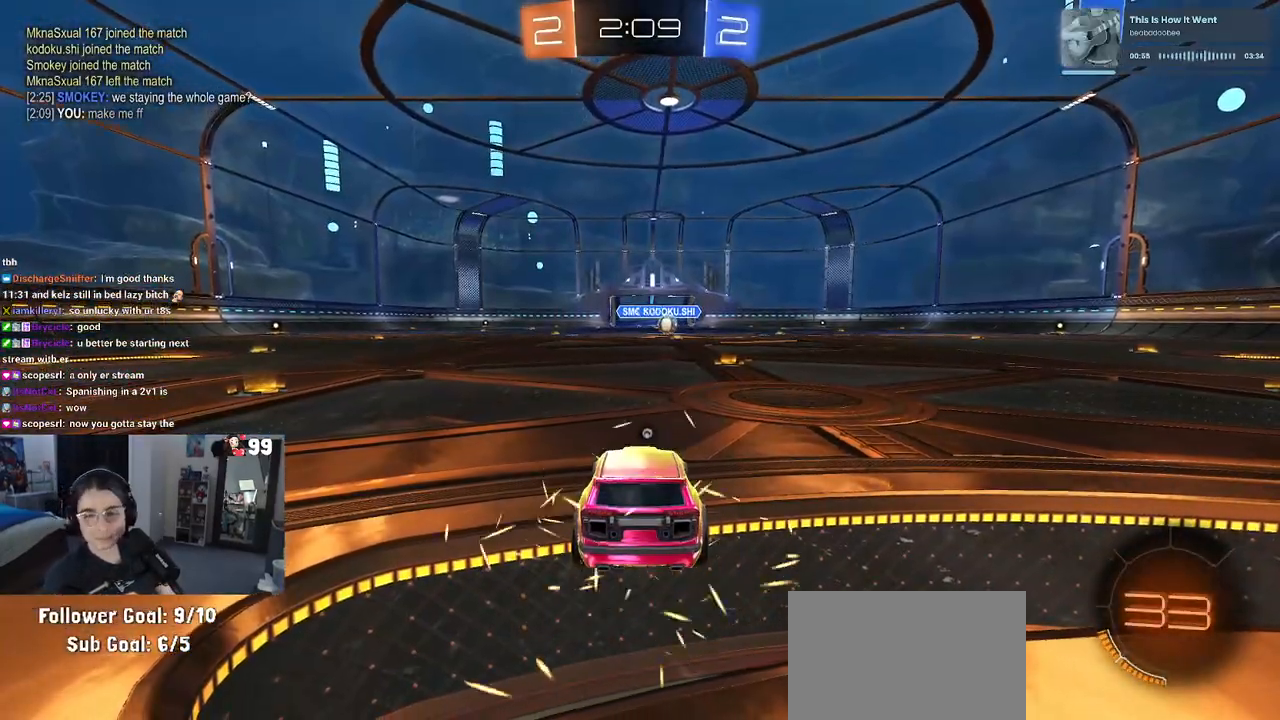
{"buttons": [], "left_stick": "center", "right_stick": "center", "events": []}
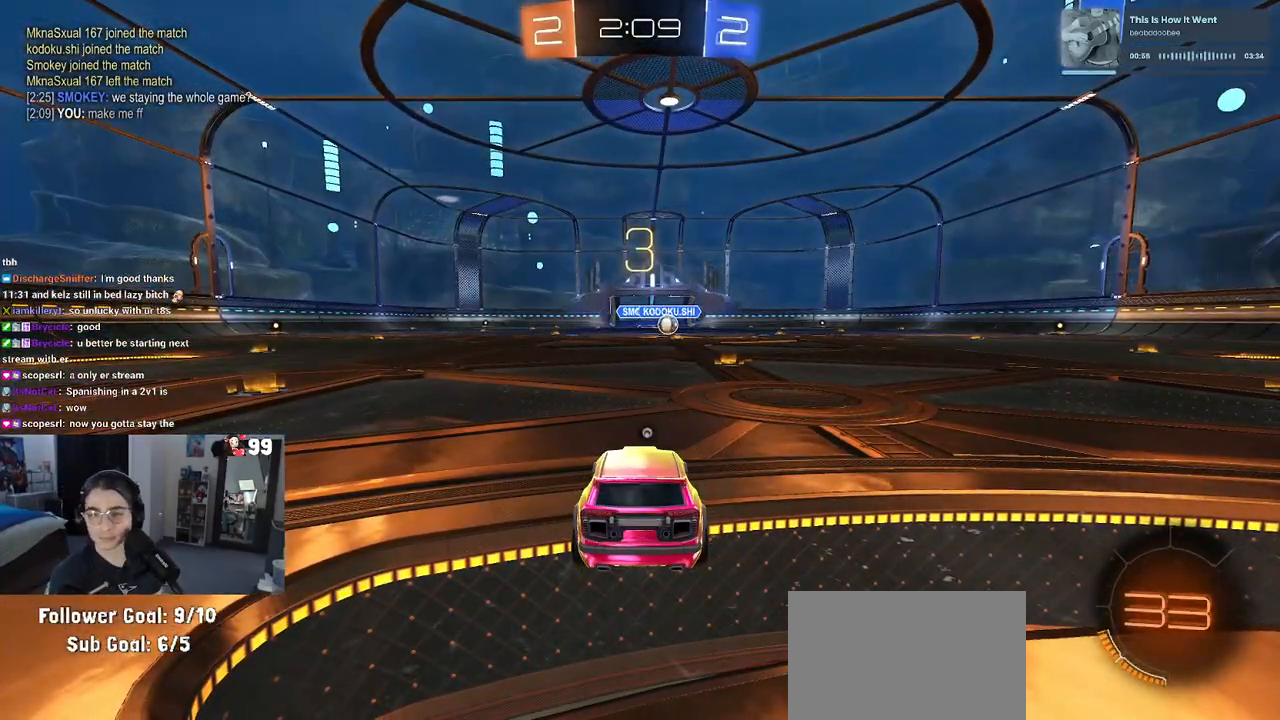
{"buttons": [], "left_stick": "center", "right_stick": "center", "events": [[400, "TRIANGLE", "down"], [417, "TRIANGLE", "up"]]}
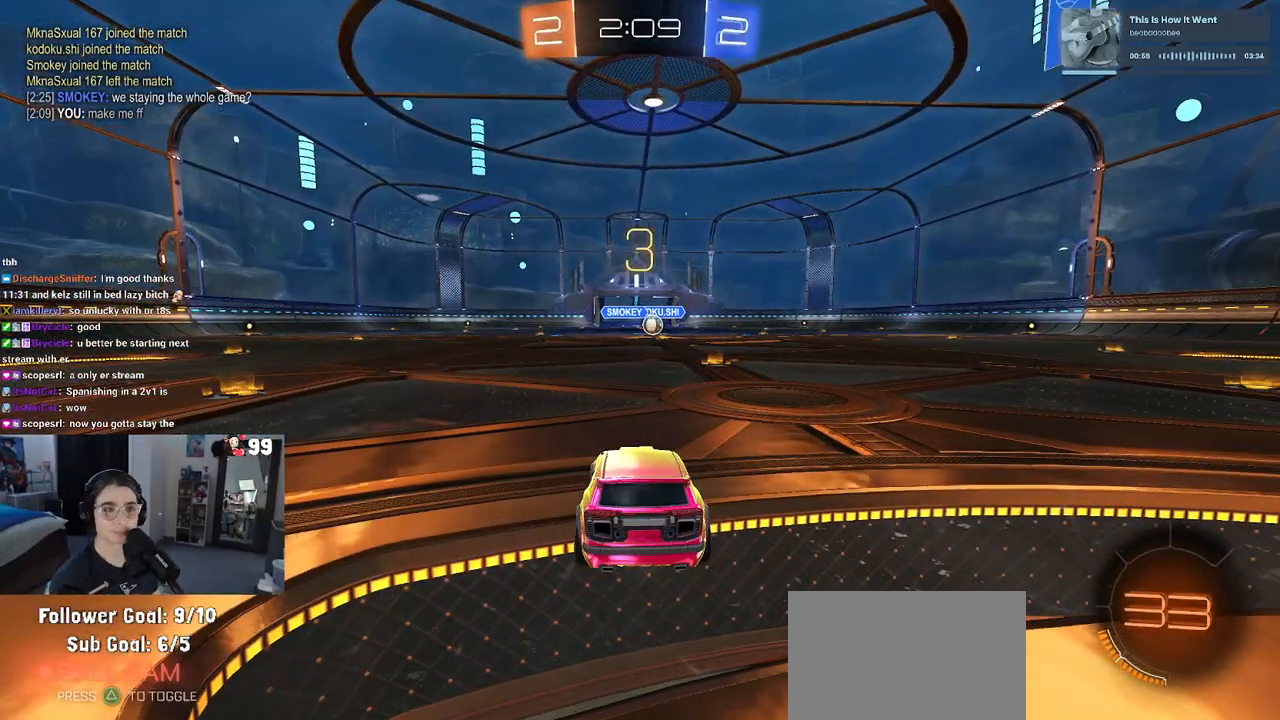
{"buttons": ["TRIANGLE"], "left_stick": "center", "right_stick": "center", "events": [[33, "TRIANGLE", "down"], [117, "TRIANGLE", "up"], [467, "TRIANGLE", "down"]]}
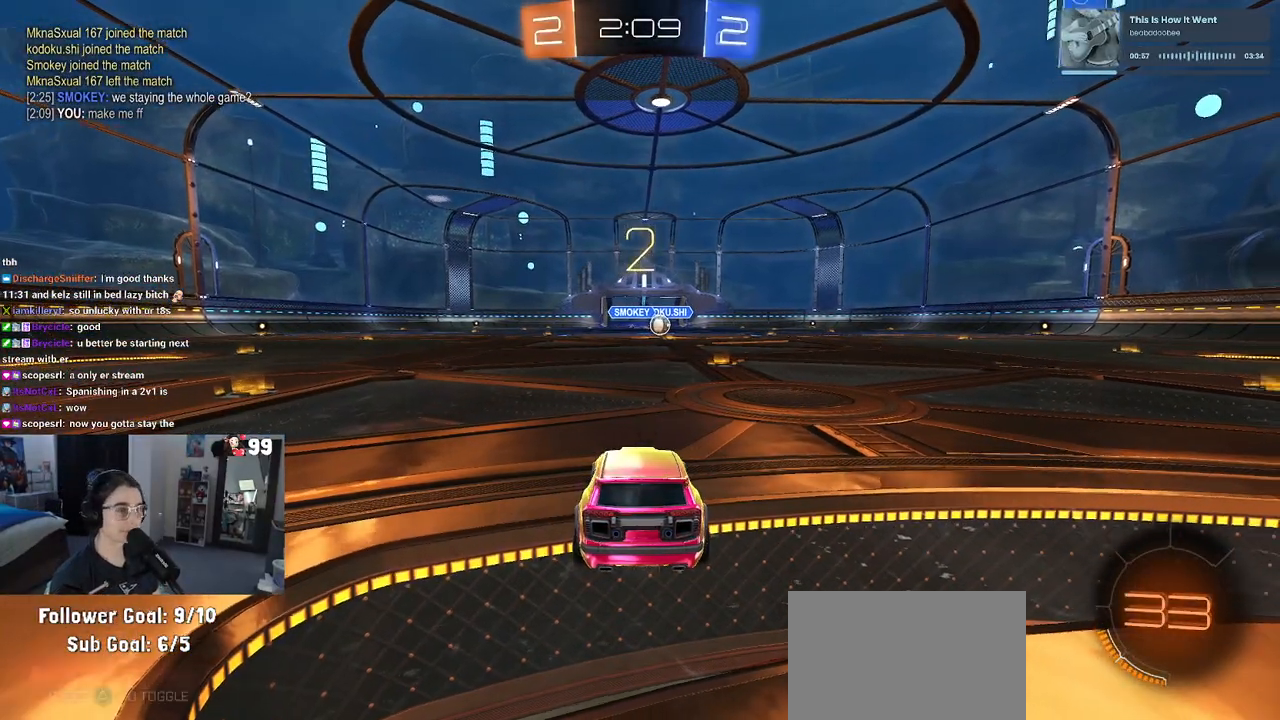
{"buttons": [], "left_stick": "center", "right_stick": "center", "events": [[33, "TRIANGLE", "up"]]}
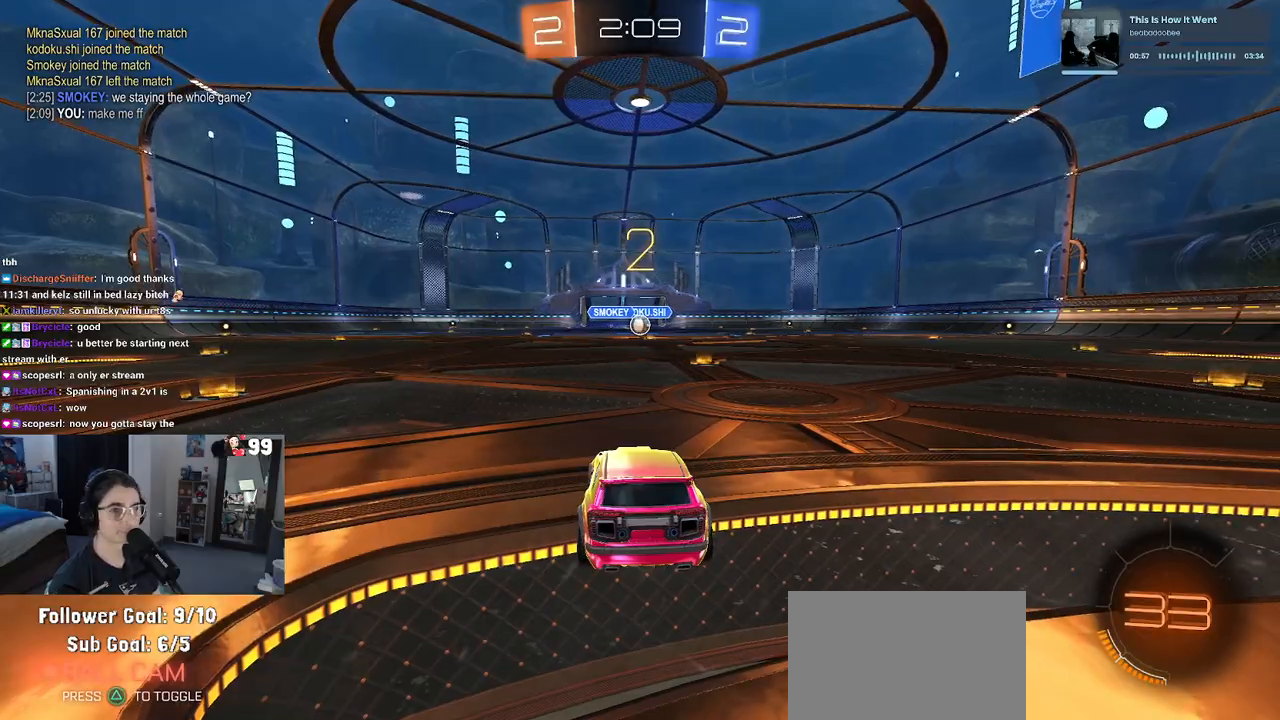
{"buttons": [], "left_stick": "center", "right_stick": "center", "events": []}
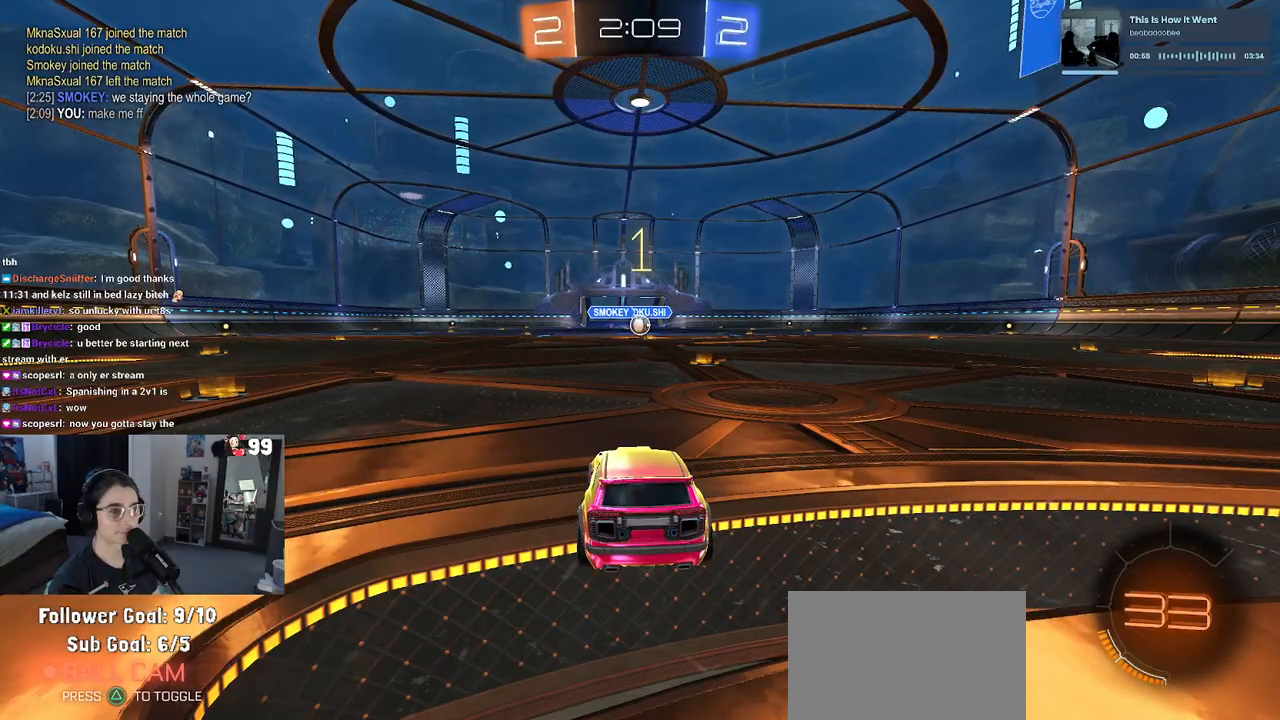
{"buttons": [], "left_stick": "center", "right_stick": "center", "events": []}
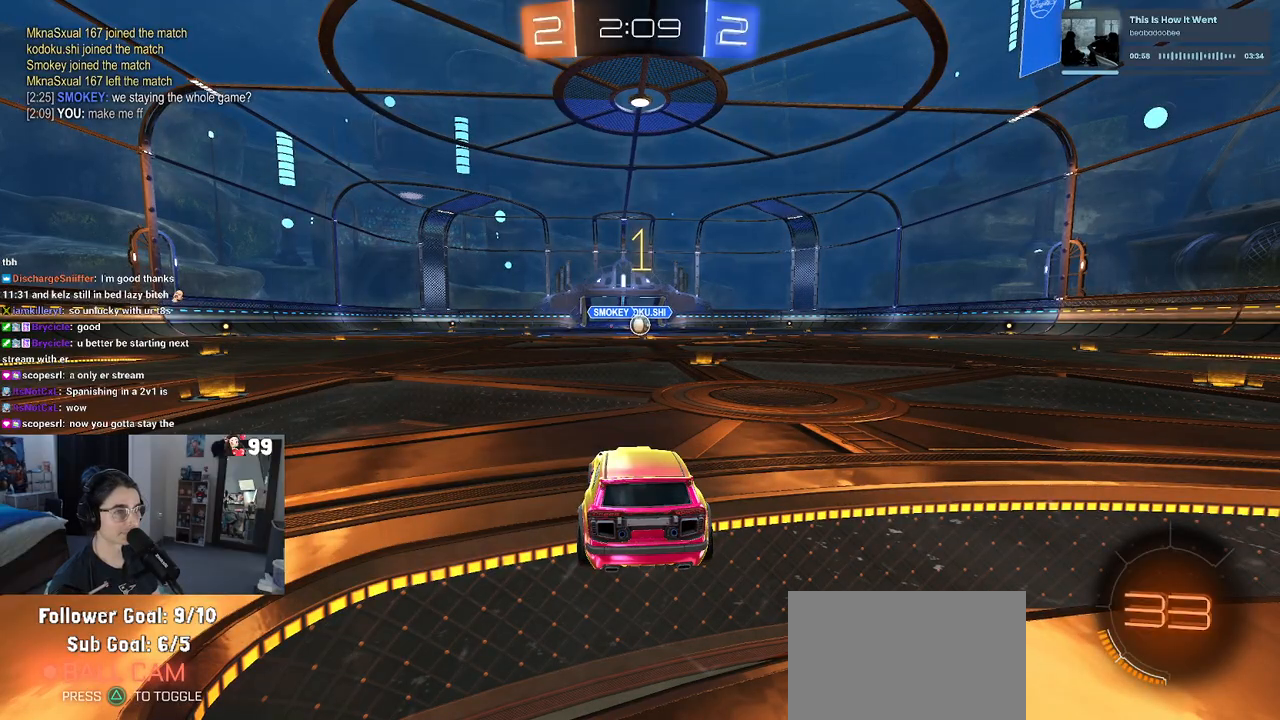
{"buttons": ["R1"], "left_stick": "center", "right_stick": "center", "events": [[150, "R1", "down"], [200, "left_stick", "right"], [417, "left_stick", "center"]]}
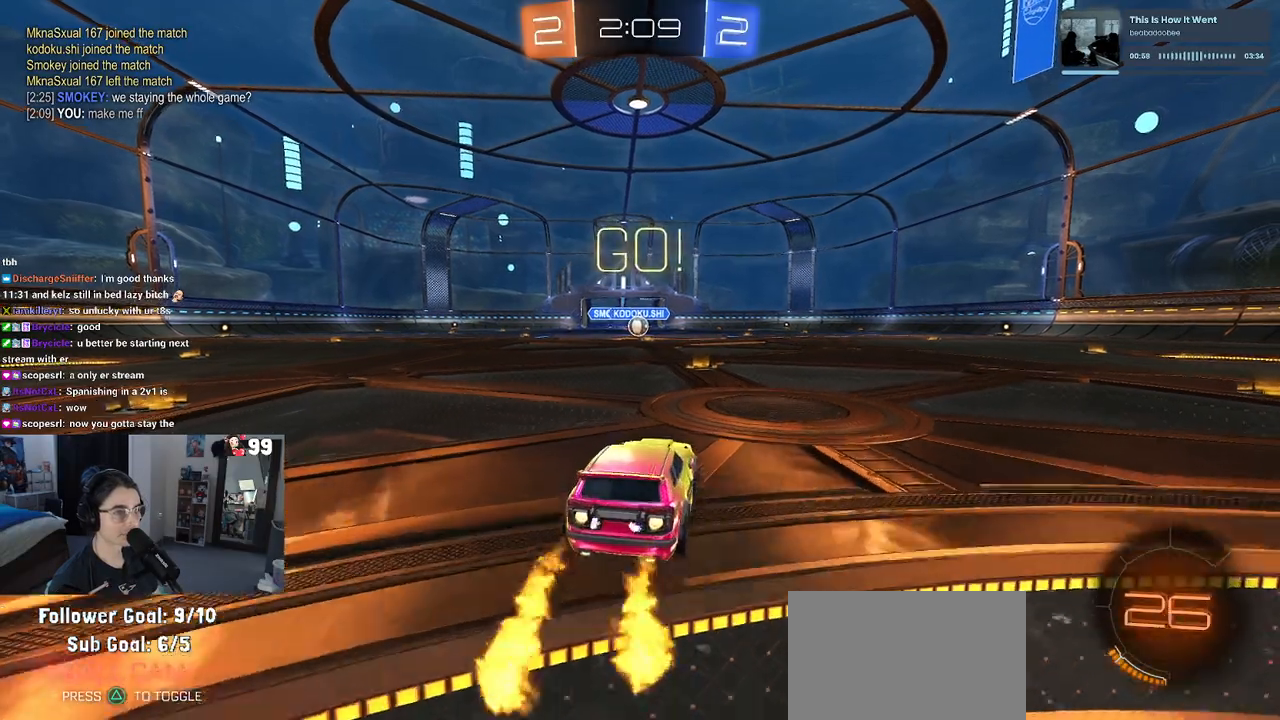
{"buttons": ["SQUARE", "R1"], "left_stick": "down", "right_stick": "center", "events": [[233, "CROSS", "down"], [233, "left_stick", "up"], [317, "left_stick", "up-left"], [350, "CROSS", "up"], [400, "CROSS", "down"], [433, "SQUARE", "down"], [483, "CROSS", "up"], [483, "left_stick", "down"]]}
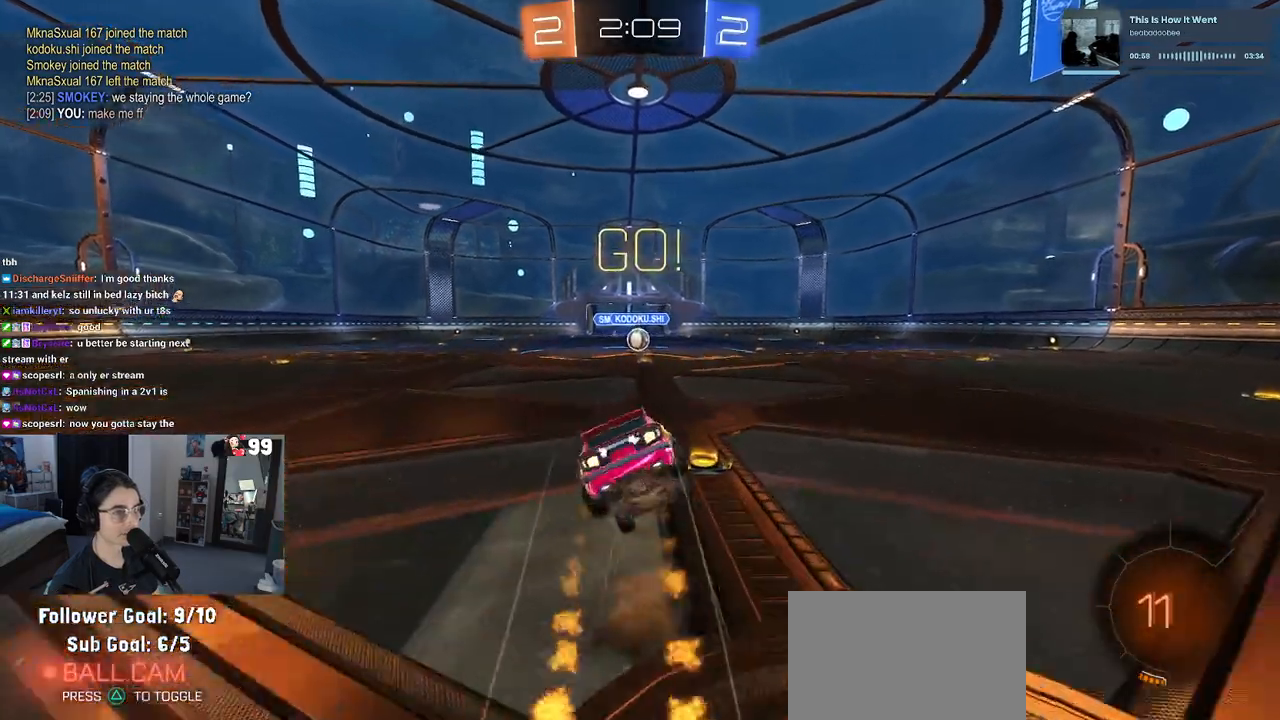
{"buttons": ["SQUARE", "R1"], "left_stick": "down-left", "right_stick": "center", "events": [[233, "left_stick", "down-left"]]}
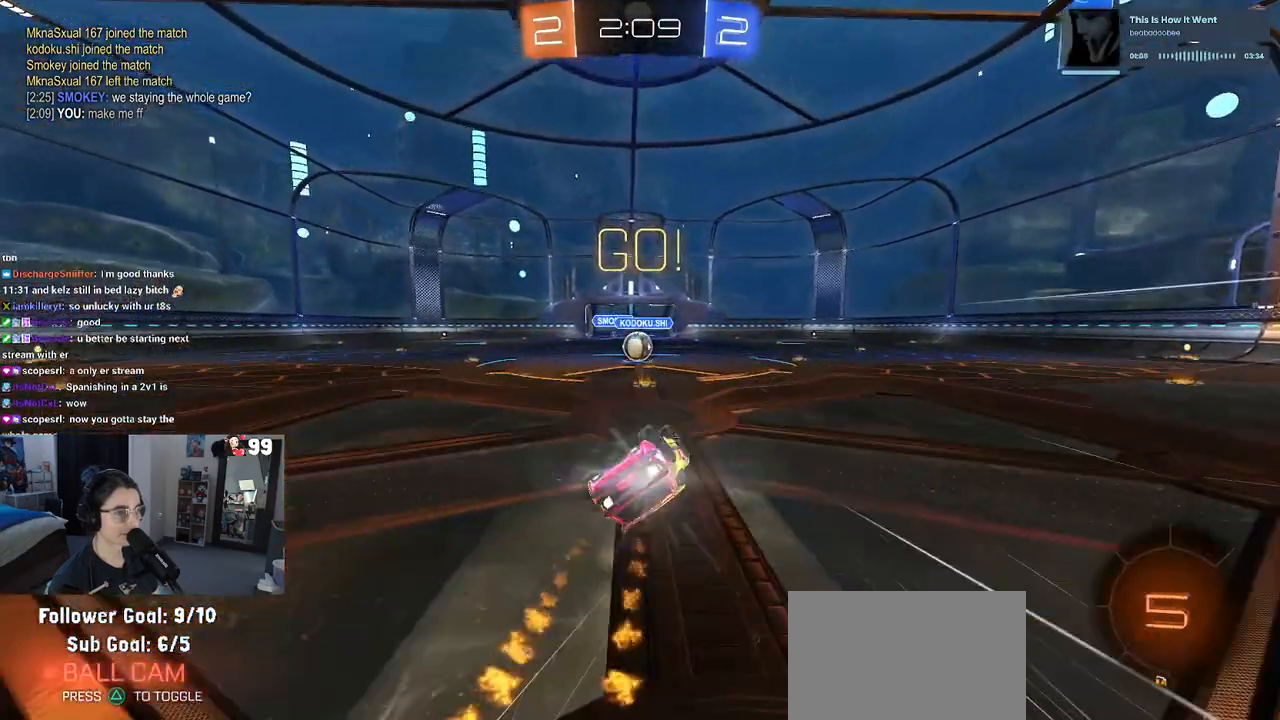
{"buttons": [], "left_stick": "down-right", "right_stick": "center", "events": [[417, "left_stick", "down-right"], [483, "SQUARE", "up"], [500, "R1", "up"]]}
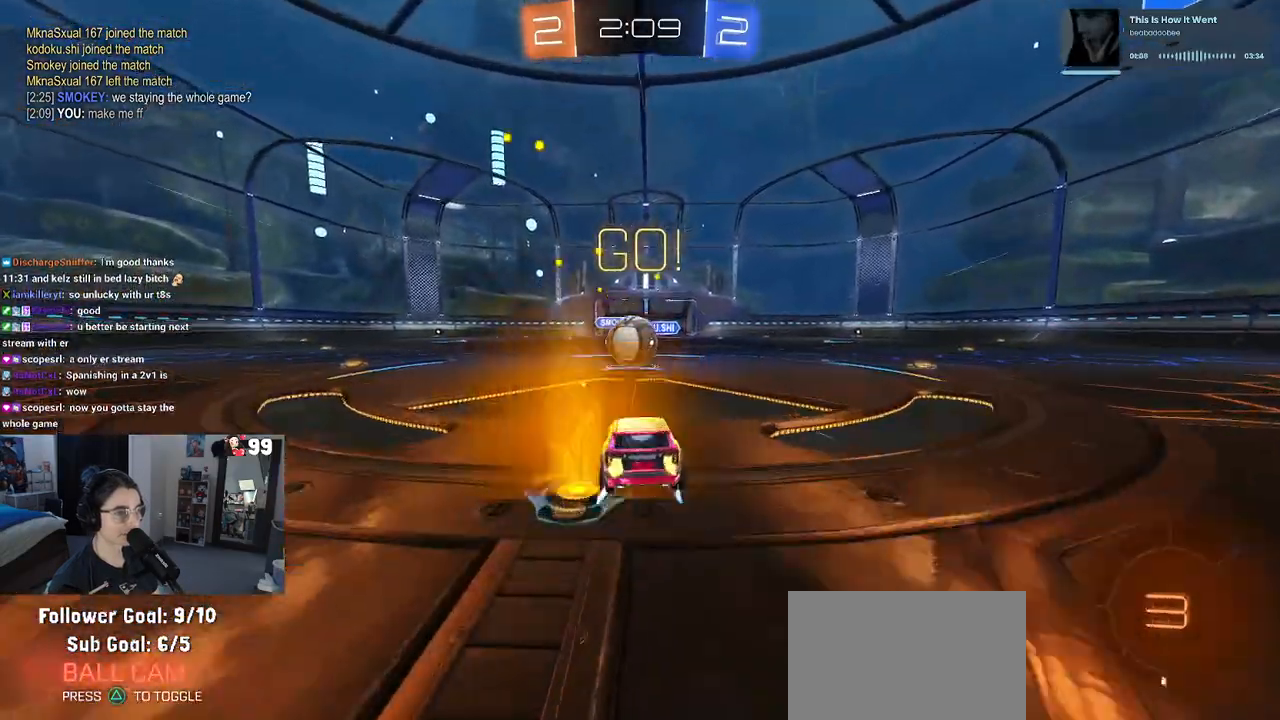
{"buttons": ["SQUARE"], "left_stick": "down-left", "right_stick": "center", "events": [[50, "left_stick", "center"], [167, "CROSS", "down"], [200, "left_stick", "up-left"], [283, "CROSS", "up"], [350, "CROSS", "down"], [367, "SQUARE", "down"], [417, "CROSS", "up"], [433, "left_stick", "down-left"]]}
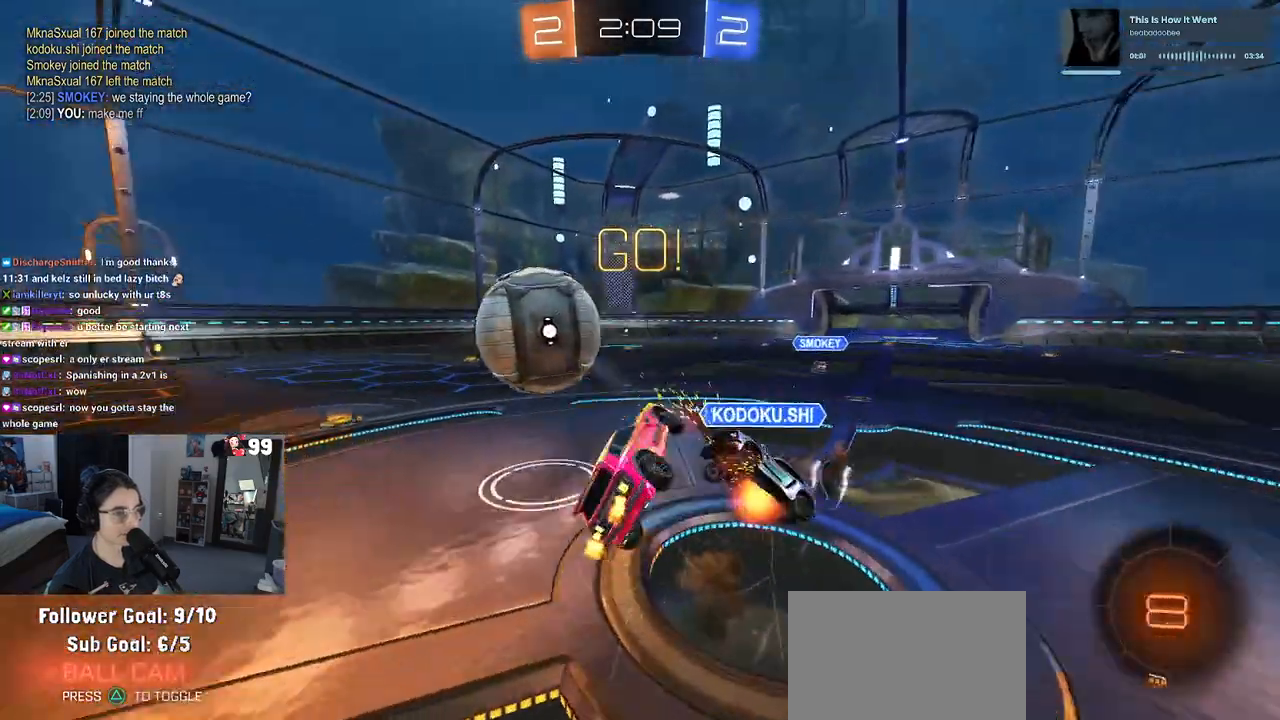
{"buttons": ["SQUARE"], "left_stick": "up-left", "right_stick": "center", "events": [[450, "left_stick", "up-left"]]}
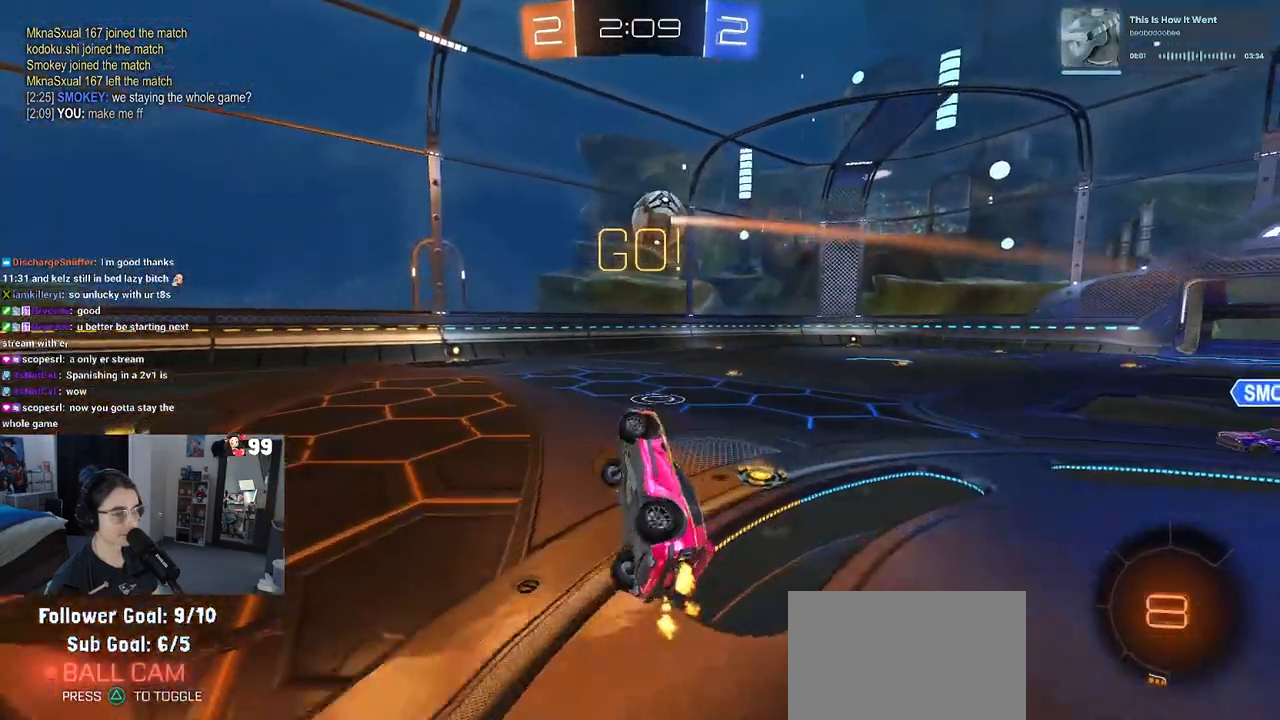
{"buttons": ["TRIANGLE"], "left_stick": "left", "right_stick": "center", "events": [[100, "SQUARE", "up"], [200, "left_stick", "center"], [317, "left_stick", "left"], [483, "TRIANGLE", "down"]]}
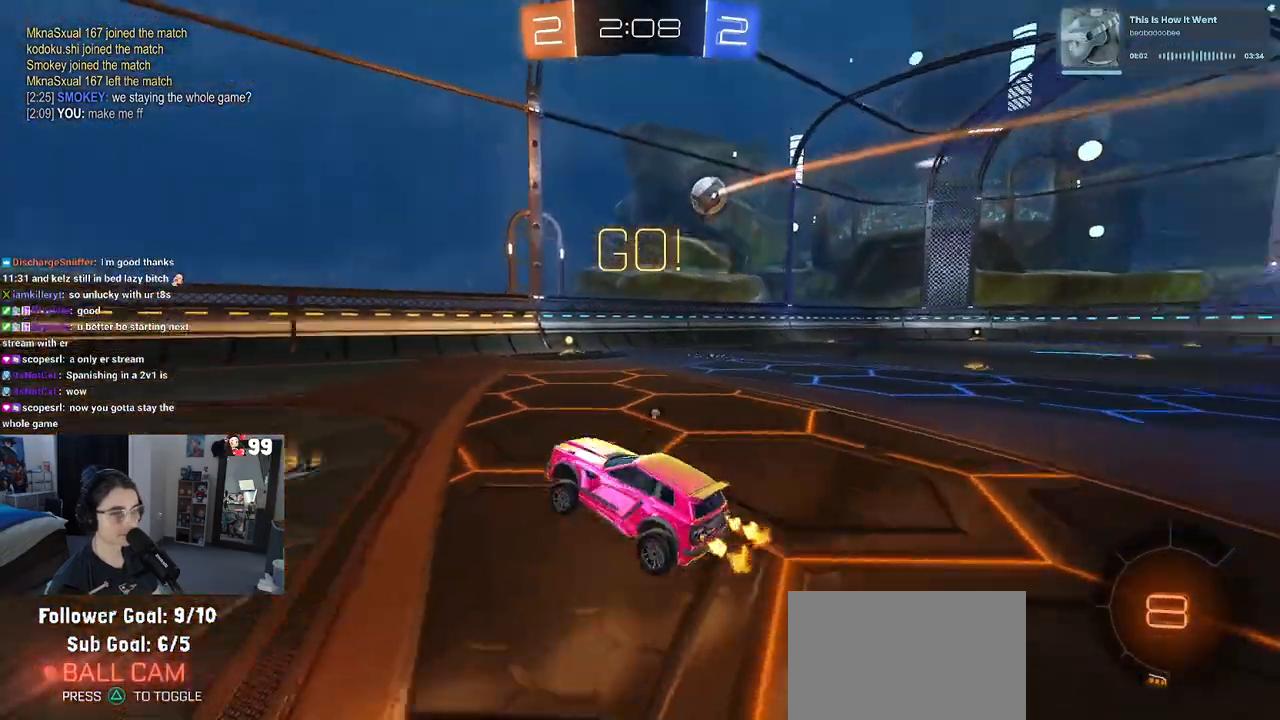
{"buttons": ["R1"], "left_stick": "center", "right_stick": "center", "events": [[83, "TRIANGLE", "up"], [217, "R1", "down"], [367, "left_stick", "center"]]}
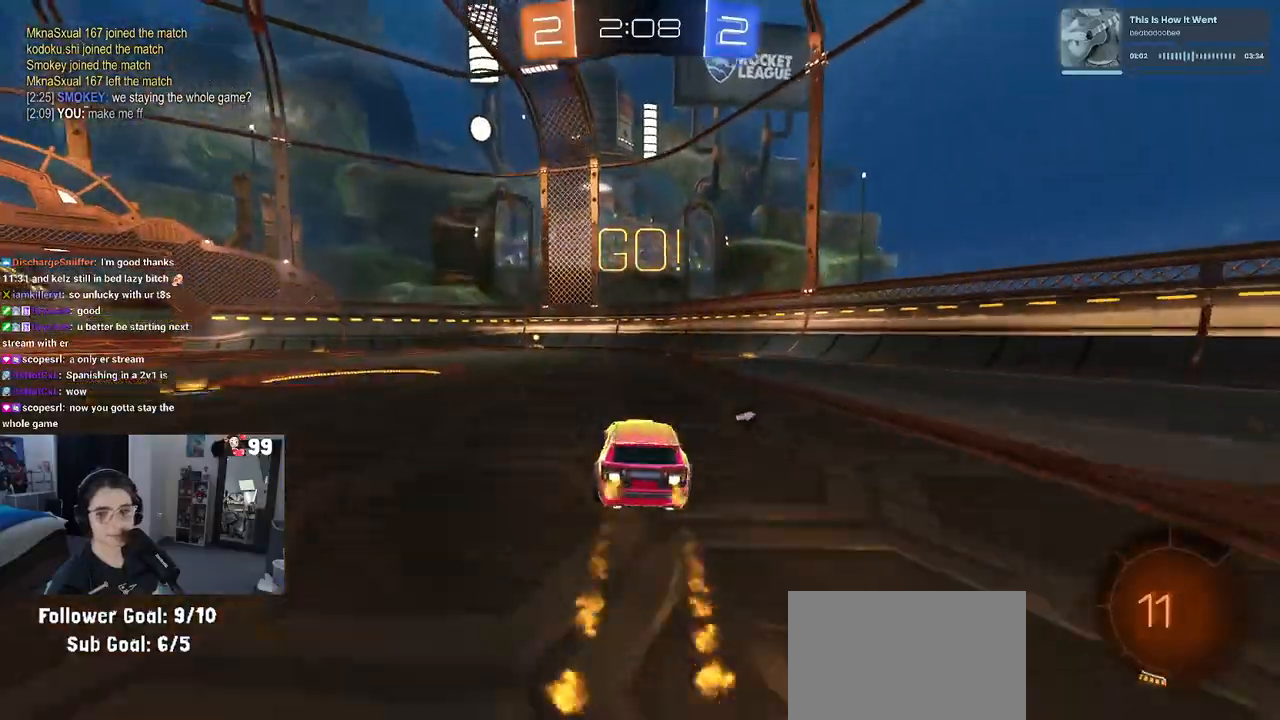
{"buttons": [], "left_stick": "center", "right_stick": "center", "events": [[300, "R1", "up"], [333, "TRIANGLE", "down"], [450, "TRIANGLE", "up"]]}
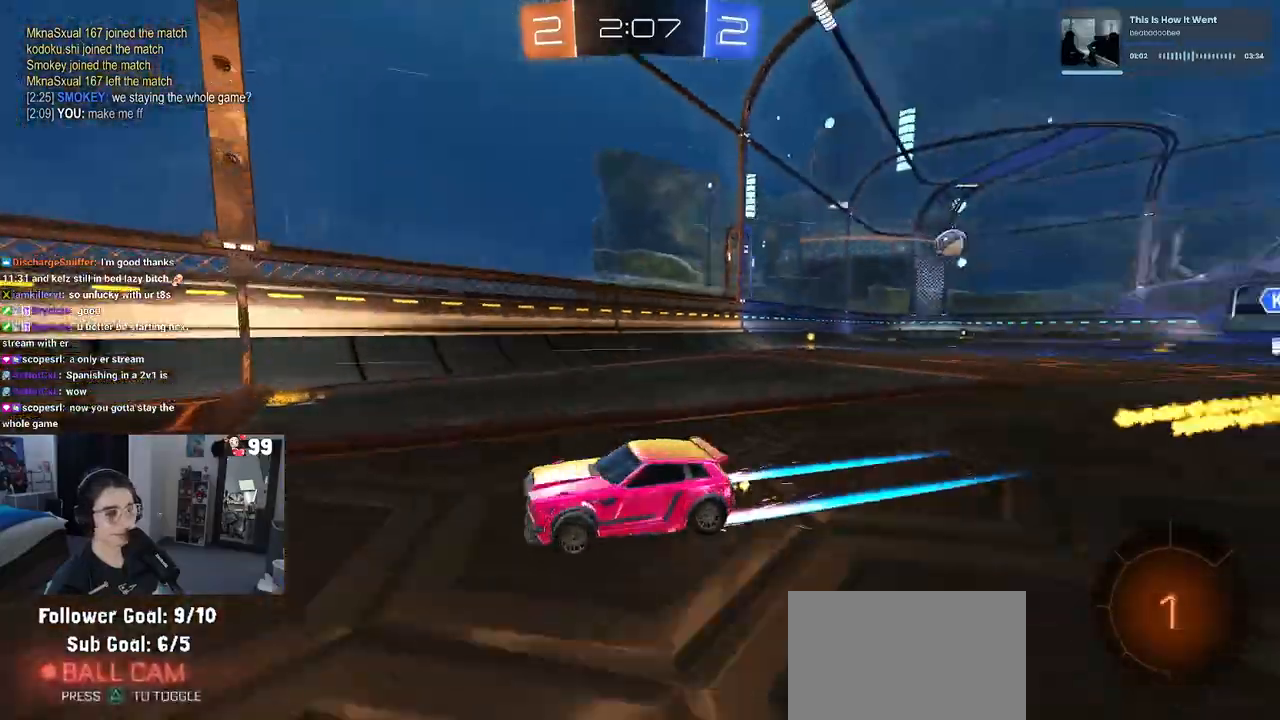
{"buttons": [], "left_stick": "left", "right_stick": "center", "events": [[267, "left_stick", "left"]]}
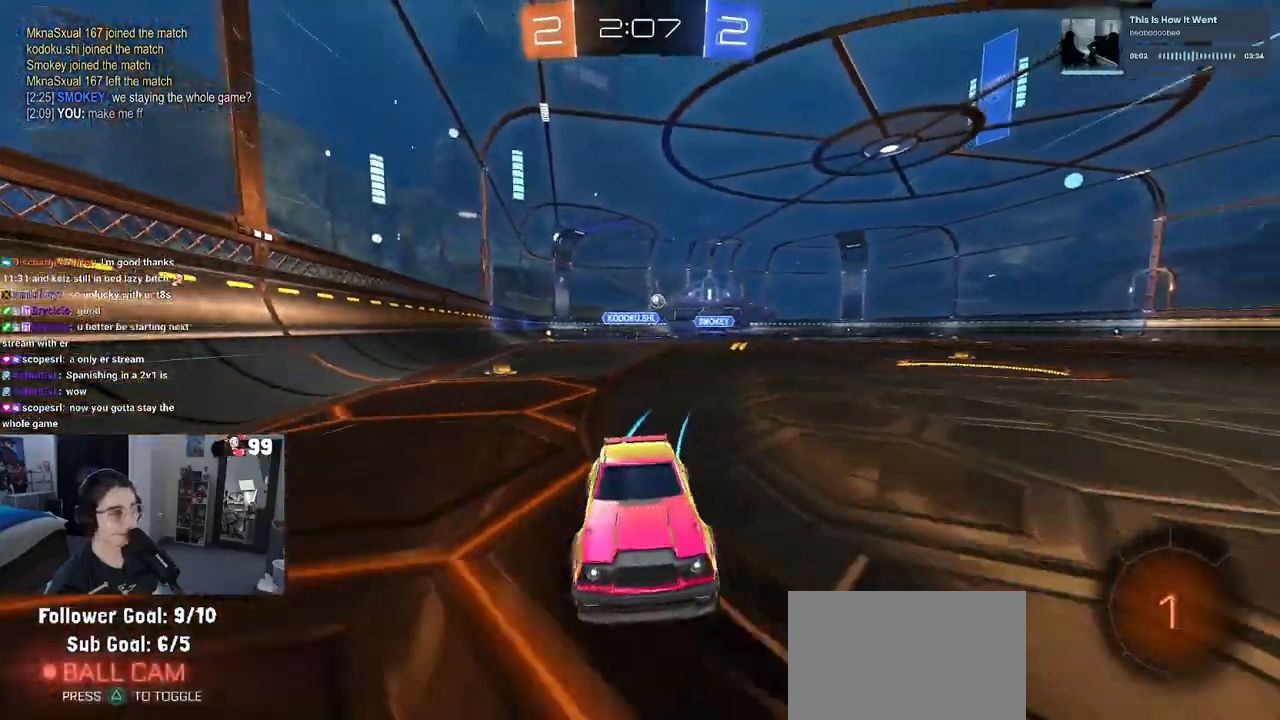
{"buttons": [], "left_stick": "left", "right_stick": "center", "events": [[50, "SQUARE", "down"], [183, "SQUARE", "up"]]}
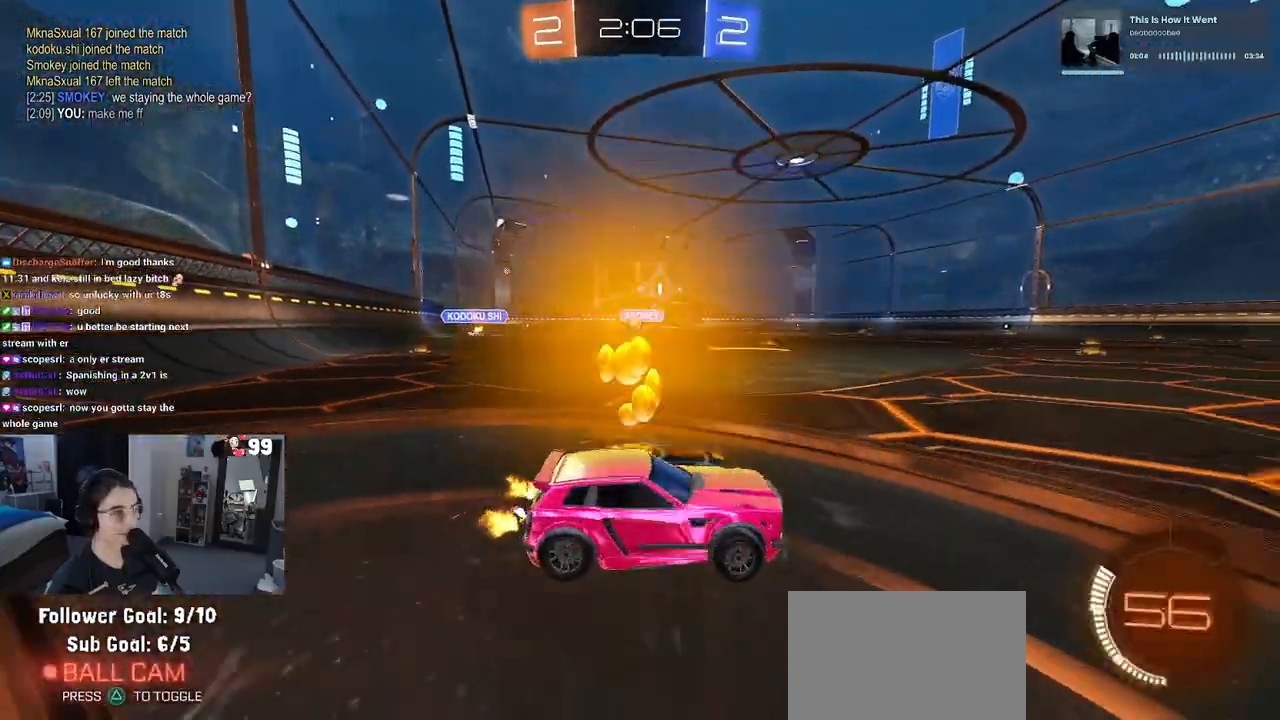
{"buttons": [], "left_stick": "left", "right_stick": "center", "events": []}
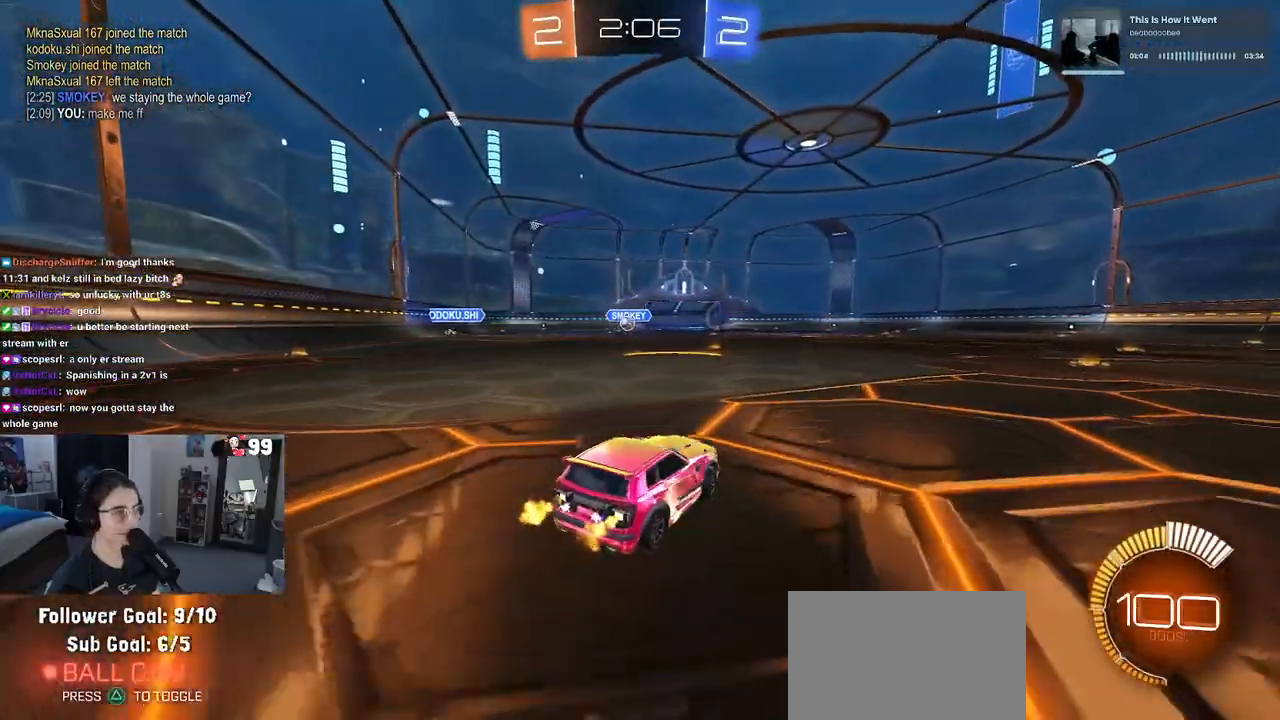
{"buttons": [], "left_stick": "center", "right_stick": "center", "events": [[367, "left_stick", "center"]]}
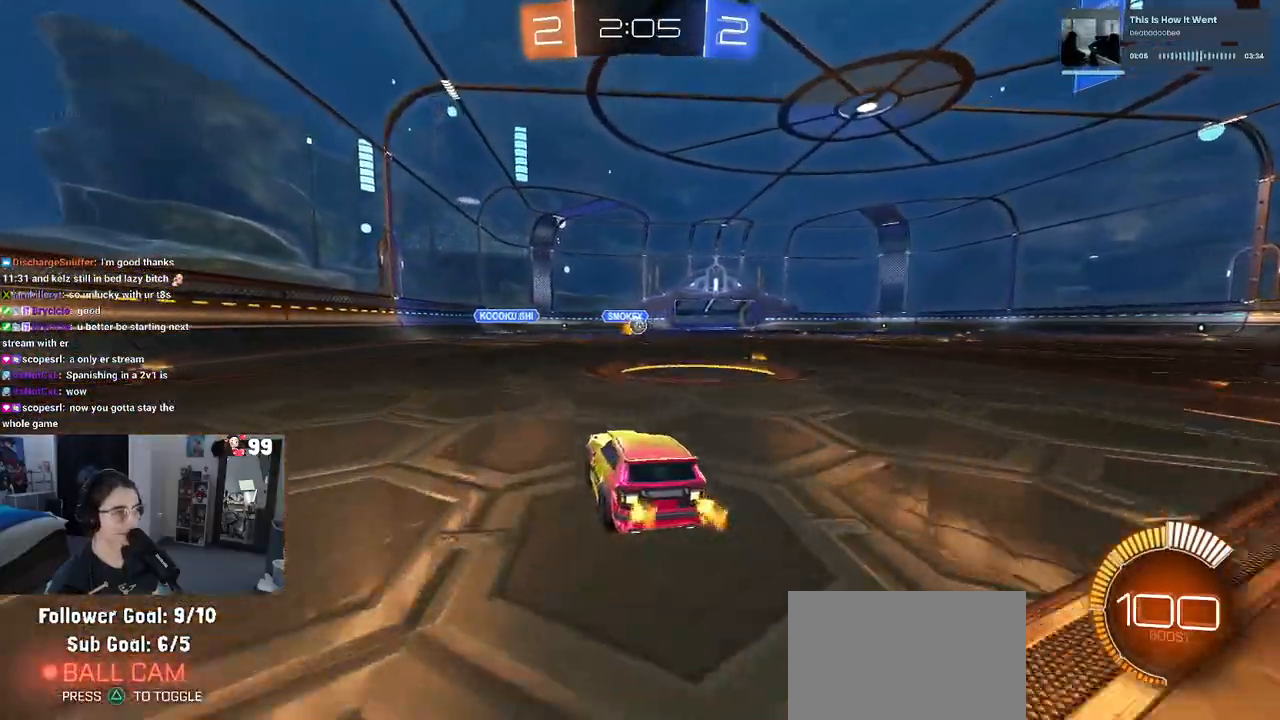
{"buttons": [], "left_stick": "right", "right_stick": "center", "events": [[50, "left_stick", "right"], [117, "SQUARE", "down"], [250, "SQUARE", "up"]]}
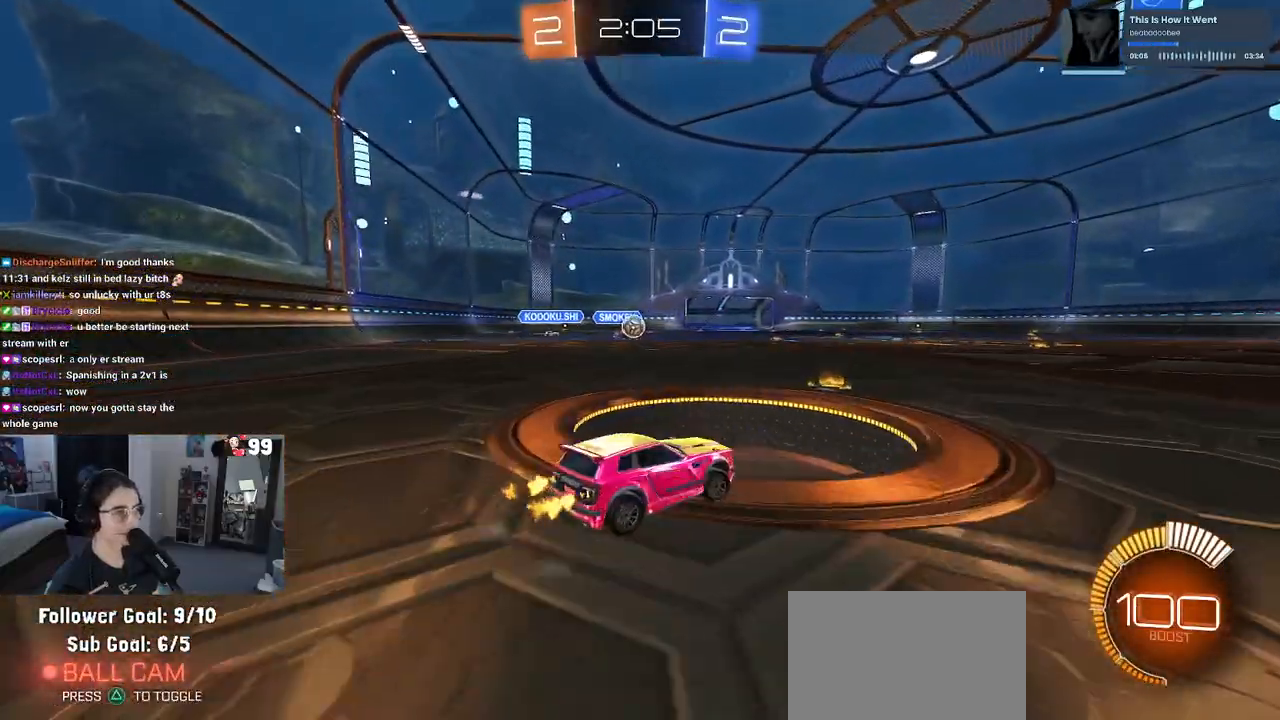
{"buttons": [], "left_stick": "right", "right_stick": "center", "events": []}